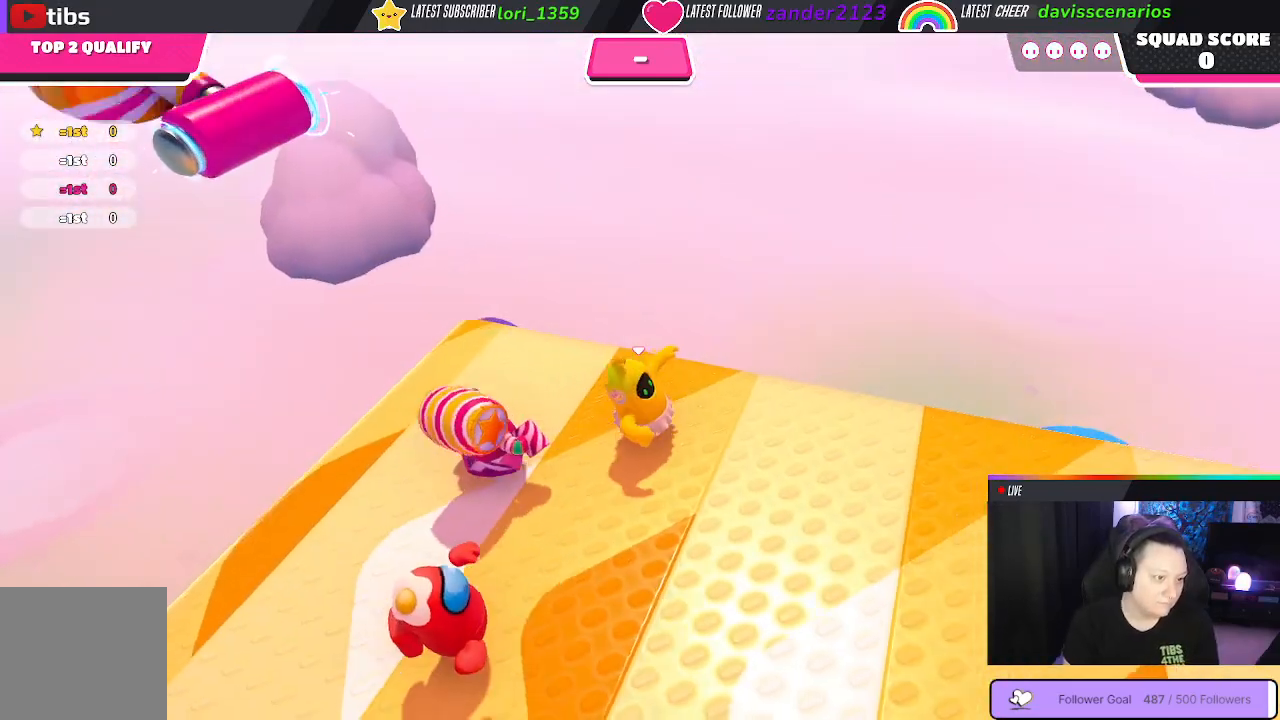
Gameplay with a controller (Xbox layout); each line is a JSON object with the inputs held at the frame after it. "events" lists button and stick changes between this image and that frame as [ms after this image, input, new state], when the widget could be followed in between. Not read: SHARE.
{"buttons": [], "left_stick": "down-right", "right_stick": "center", "events": [[483, "right_stick", "center"]]}
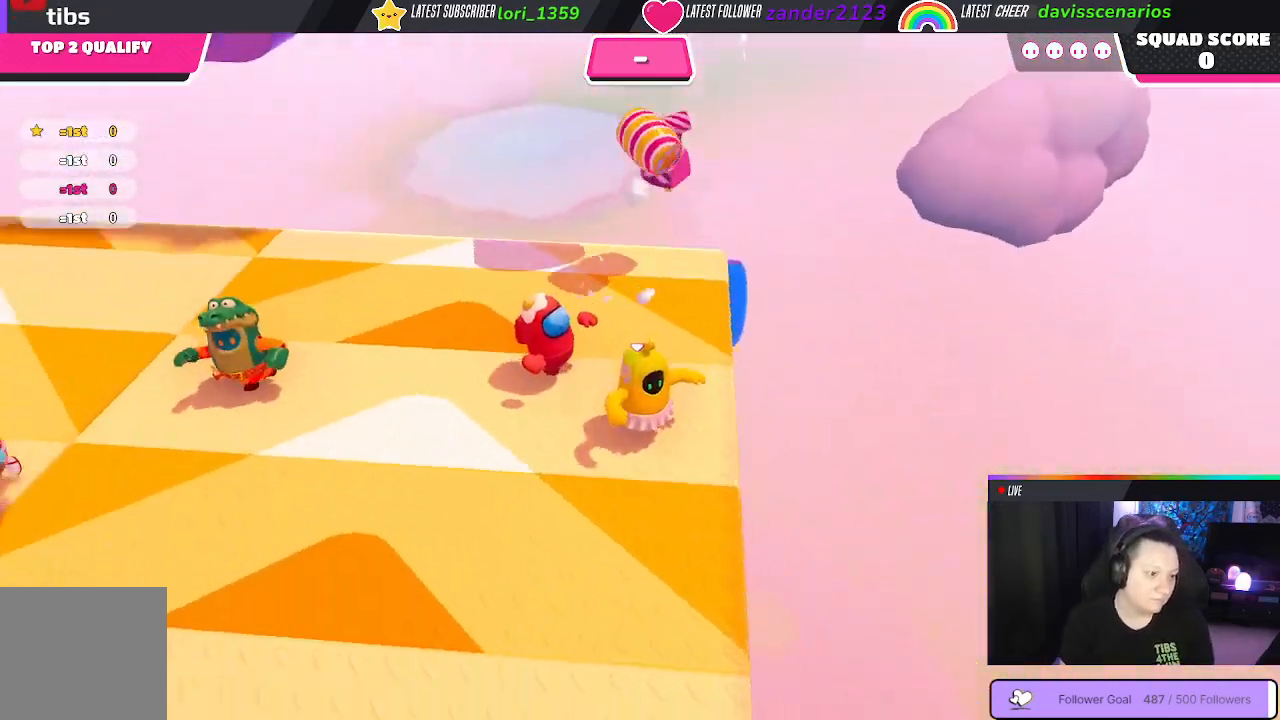
{"buttons": [], "left_stick": "down-left", "right_stick": "center", "events": [[317, "left_stick", "down-left"]]}
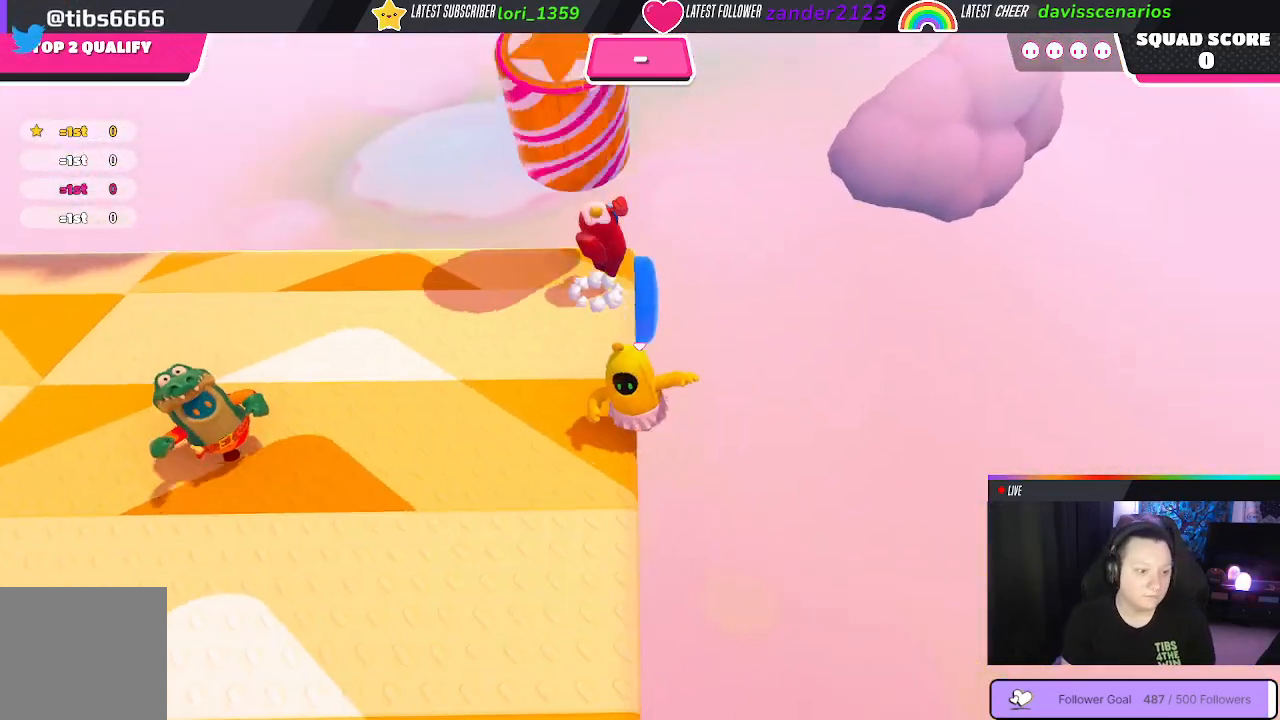
{"buttons": [], "left_stick": "down", "right_stick": "center", "events": [[450, "left_stick", "down"]]}
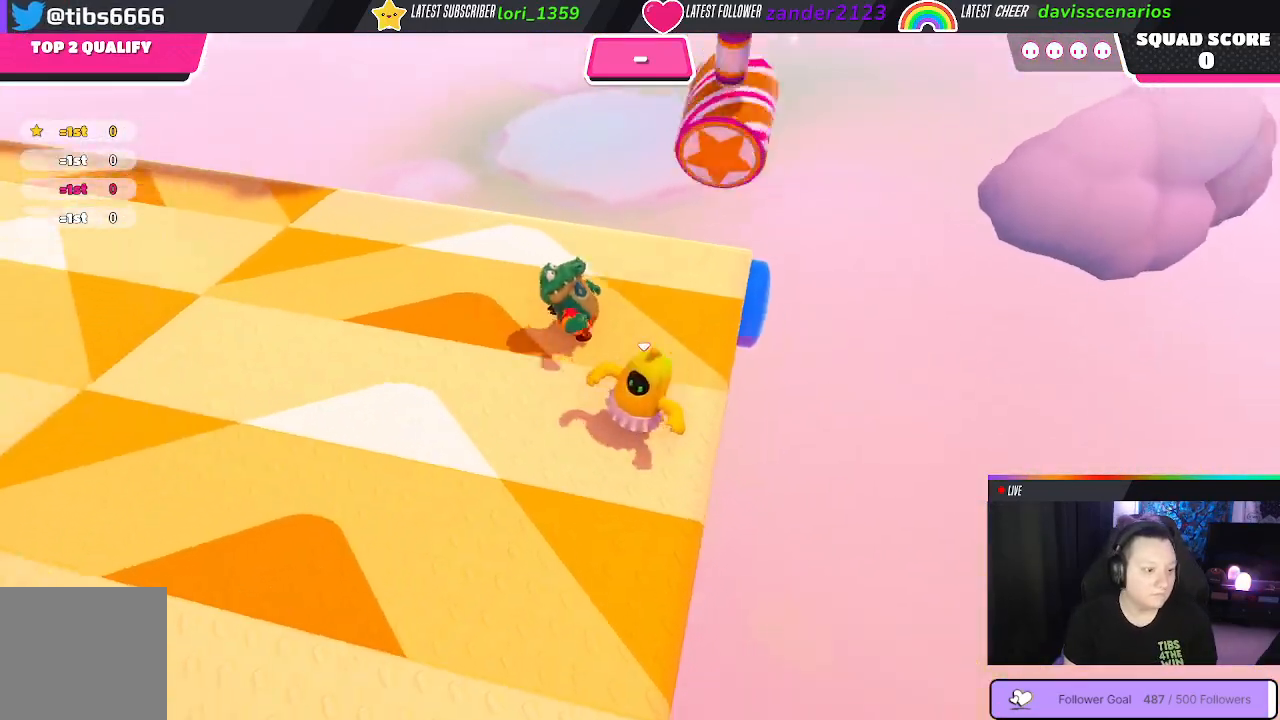
{"buttons": [], "left_stick": "down", "right_stick": "center", "events": []}
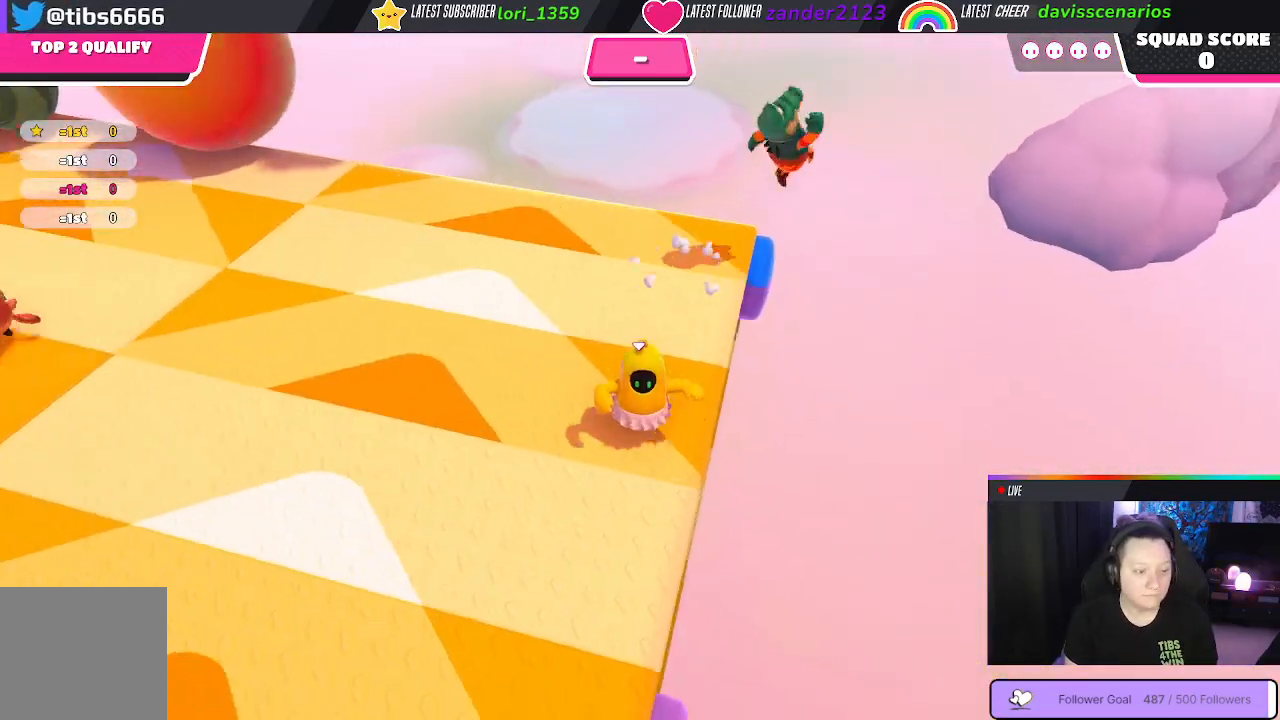
{"buttons": [], "left_stick": "up-left", "right_stick": "center", "events": [[267, "right_stick", "down-right"], [350, "left_stick", "up-left"], [467, "right_stick", "center"]]}
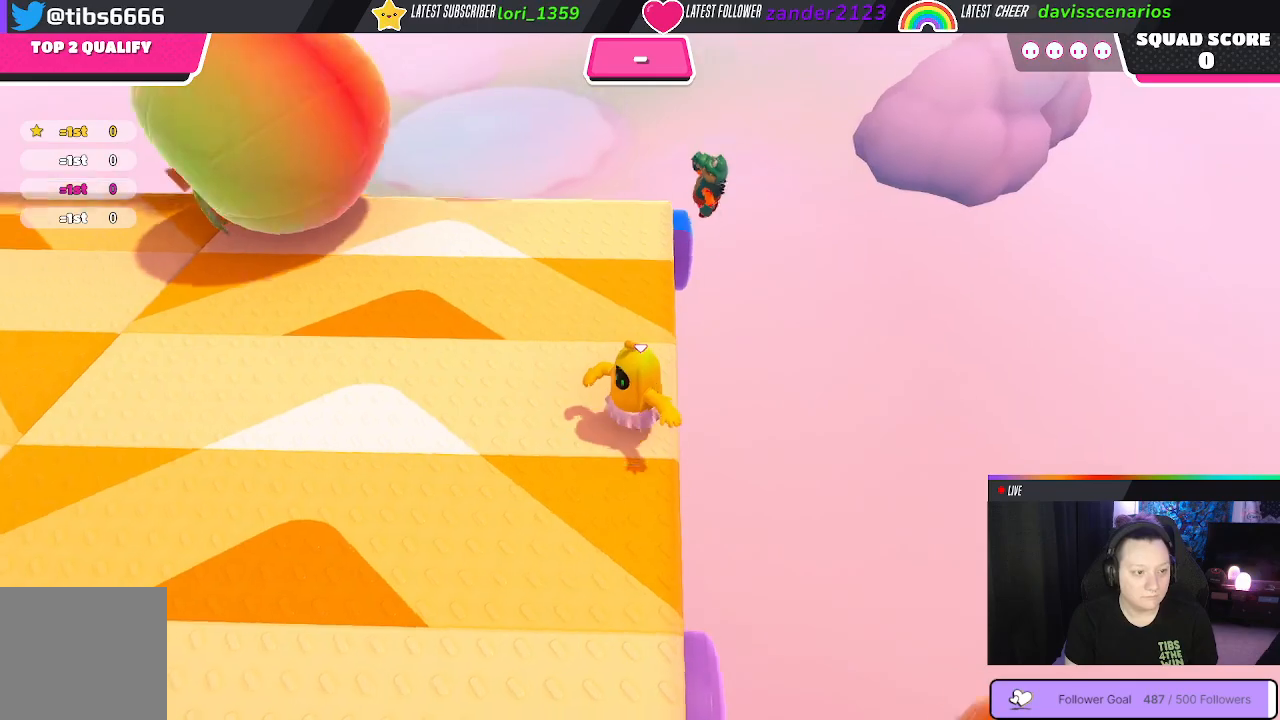
{"buttons": [], "left_stick": "up", "right_stick": "center", "events": [[467, "left_stick", "up"]]}
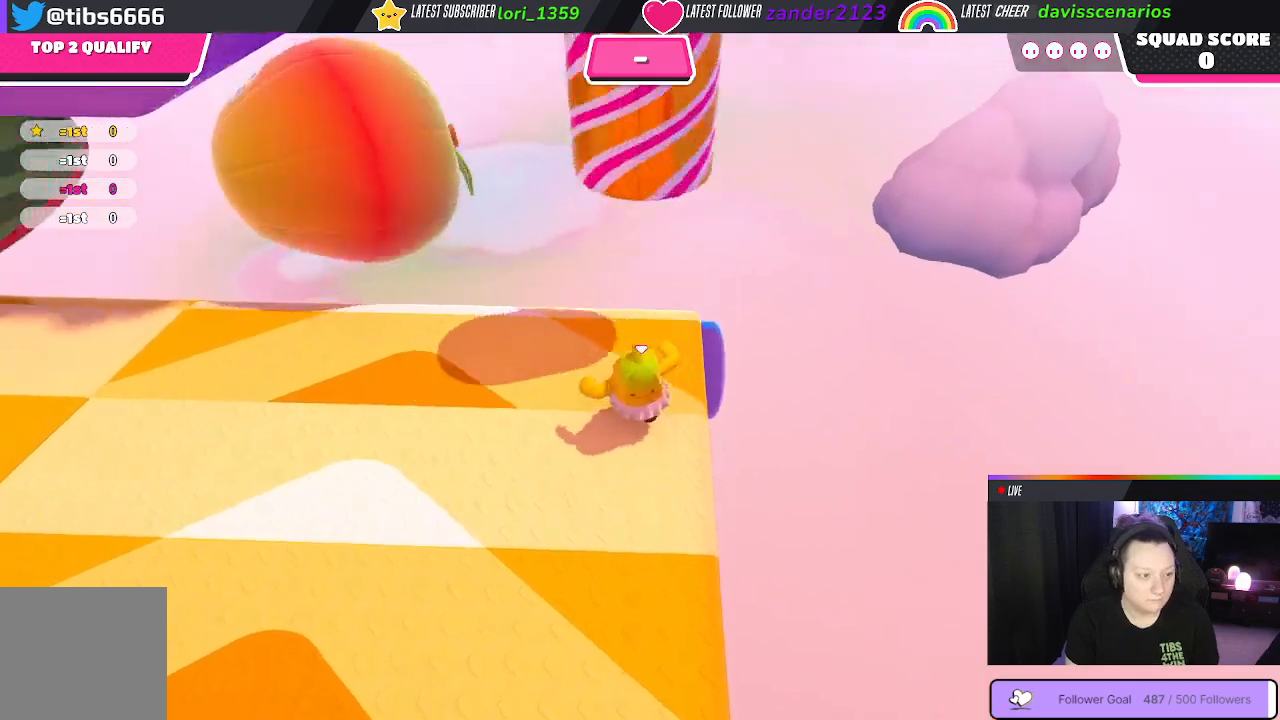
{"buttons": [], "left_stick": "down-left", "right_stick": "center", "events": [[33, "left_stick", "up-right"], [67, "A", "down"], [167, "A", "up"], [233, "left_stick", "down-right"], [383, "left_stick", "down-left"]]}
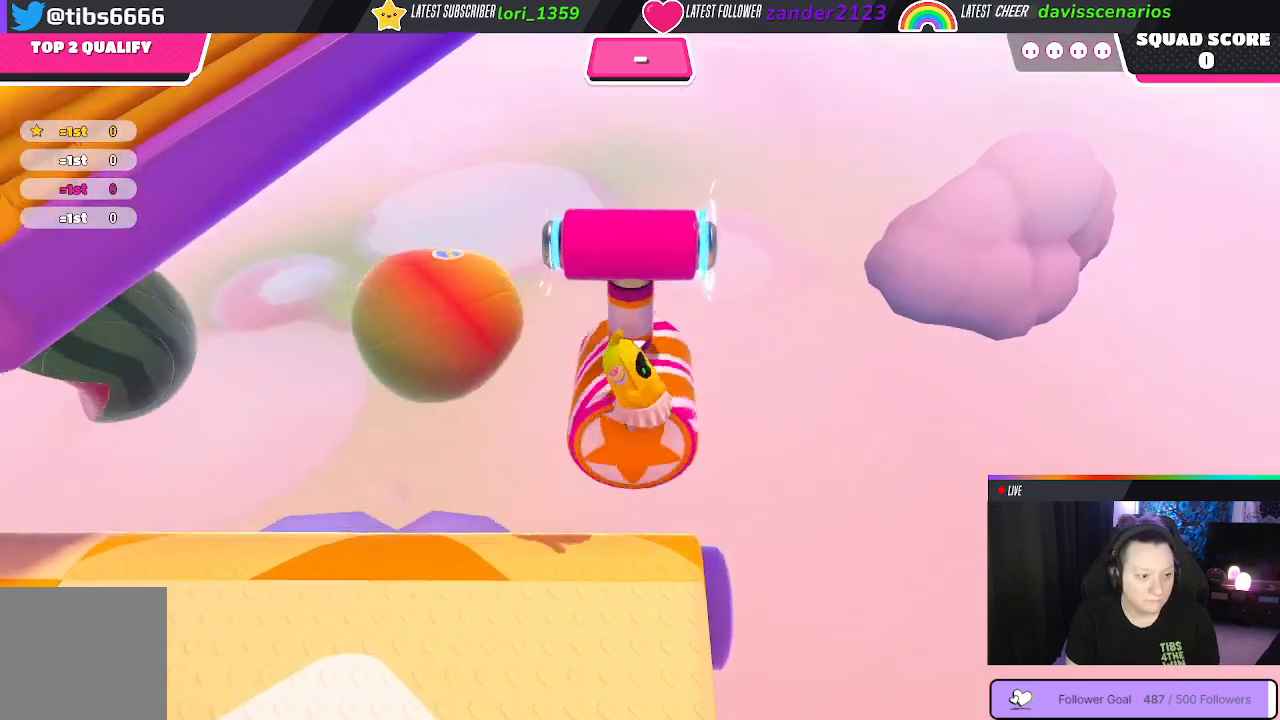
{"buttons": [], "left_stick": "down-left", "right_stick": "center", "events": []}
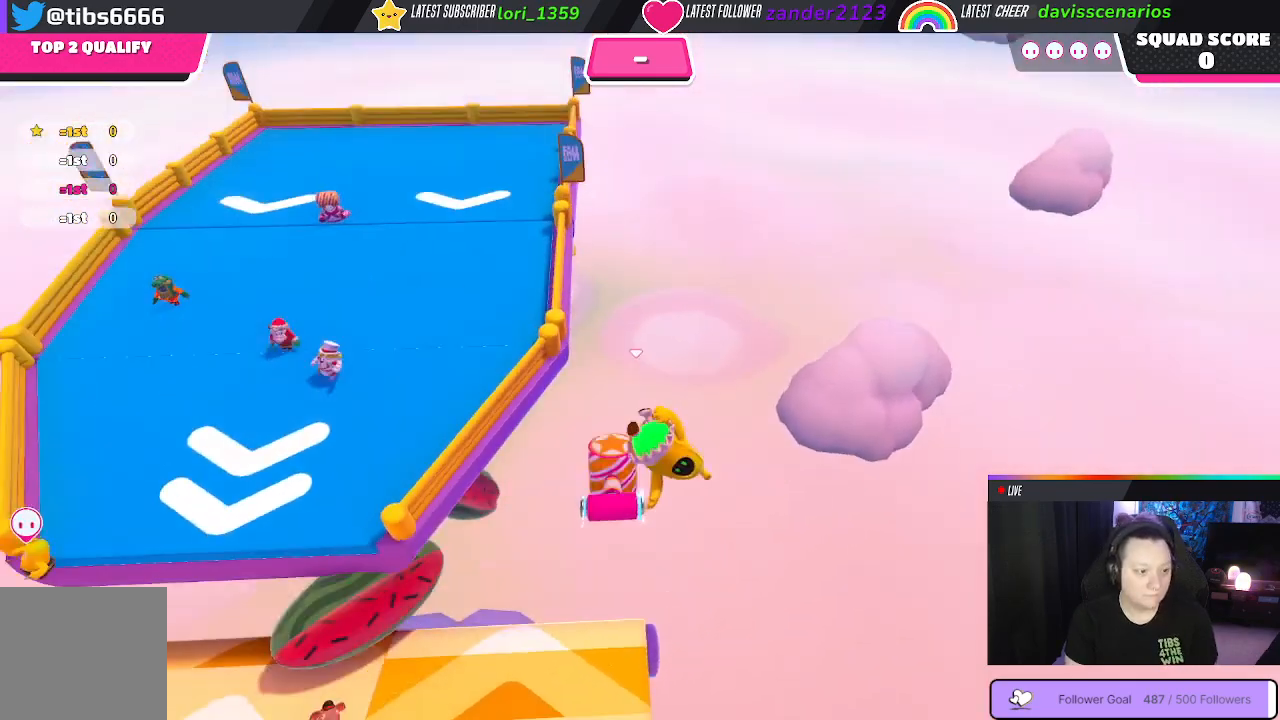
{"buttons": [], "left_stick": "down-left", "right_stick": "left", "events": [[67, "right_stick", "left"]]}
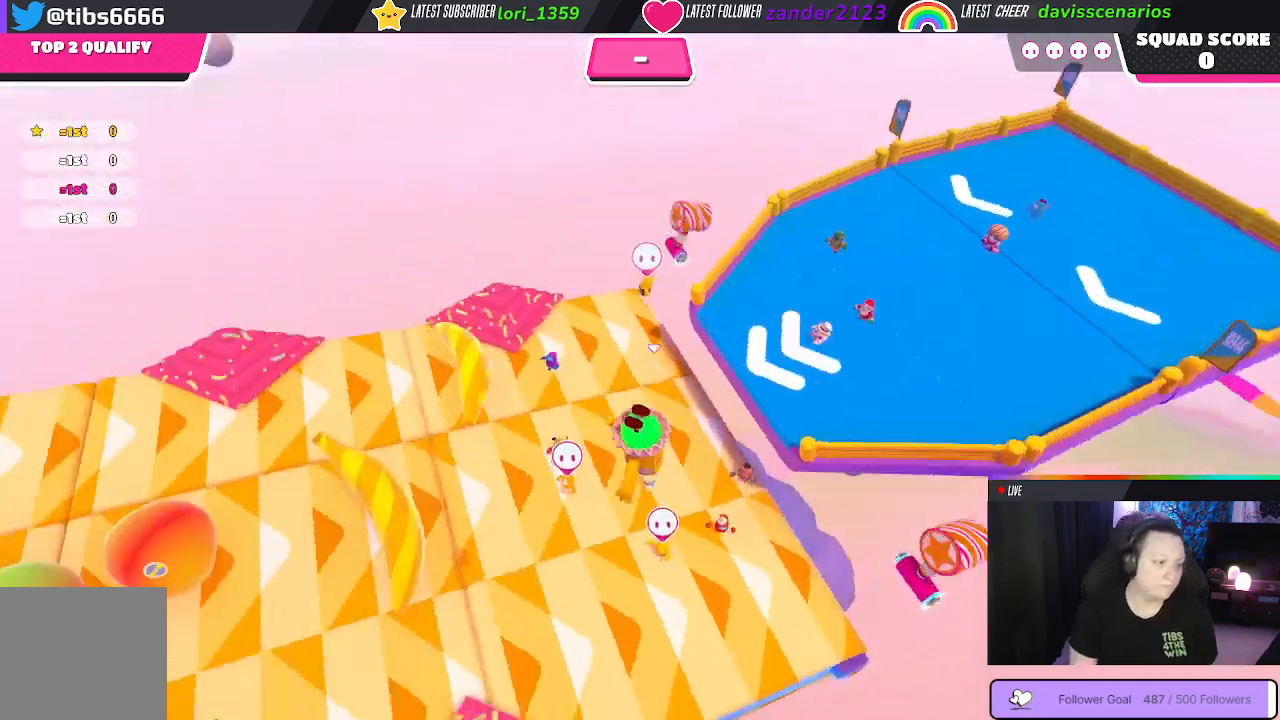
{"buttons": [], "left_stick": "up-right", "right_stick": "center", "events": [[67, "left_stick", "up-left"], [400, "right_stick", "center"], [483, "left_stick", "up-right"]]}
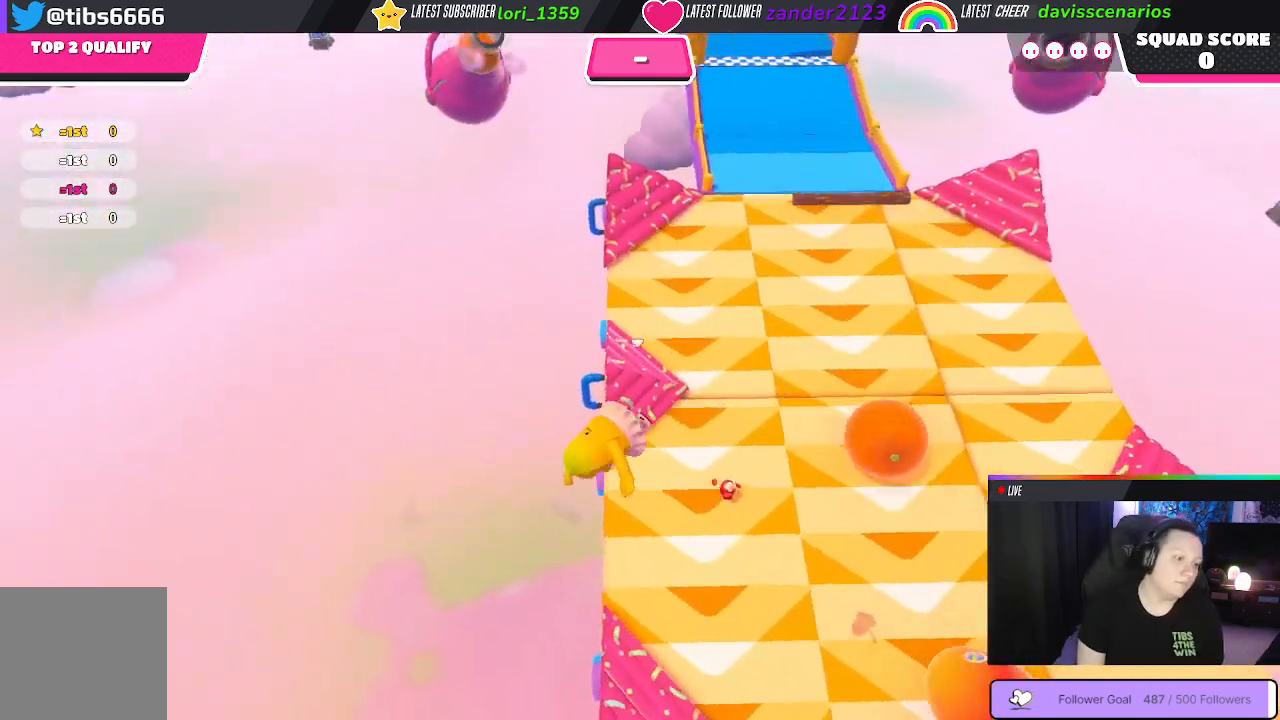
{"buttons": [], "left_stick": "up-left", "right_stick": "center", "events": [[333, "left_stick", "up"], [483, "left_stick", "up-left"]]}
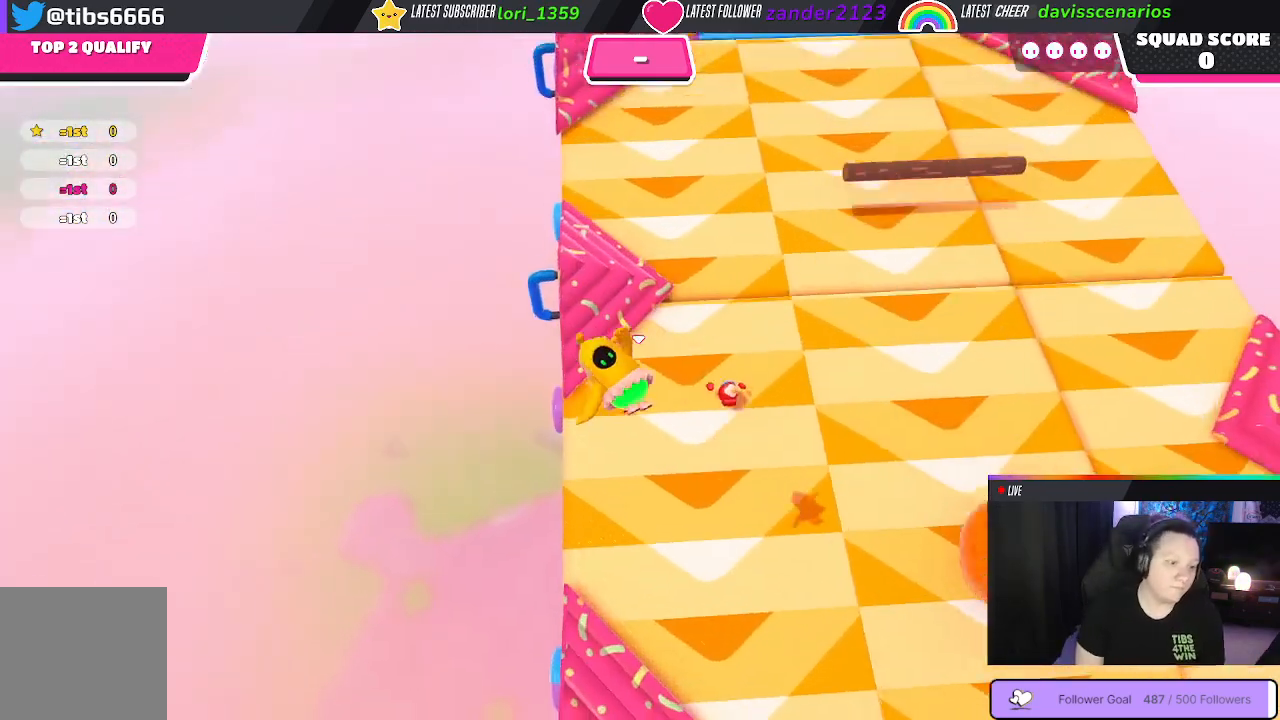
{"buttons": [], "left_stick": "up-left", "right_stick": "up", "events": [[150, "right_stick", "up"]]}
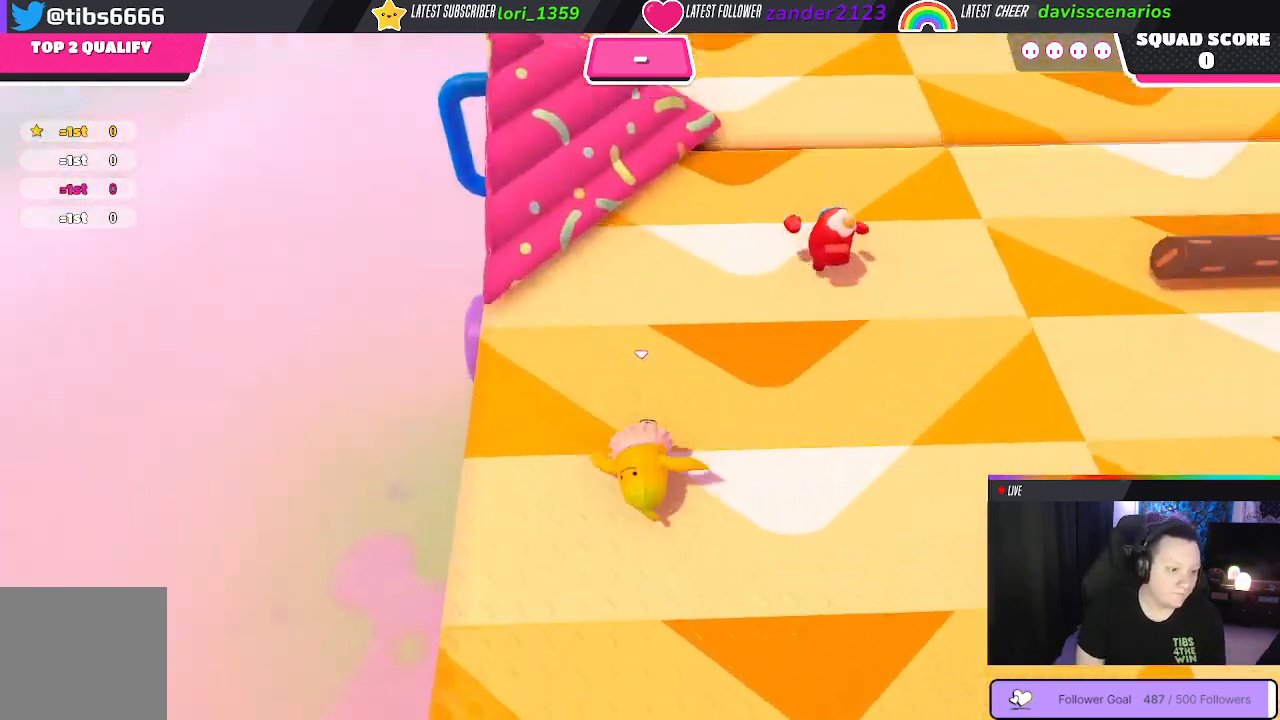
{"buttons": [], "left_stick": "up-left", "right_stick": "center", "events": [[100, "right_stick", "center"]]}
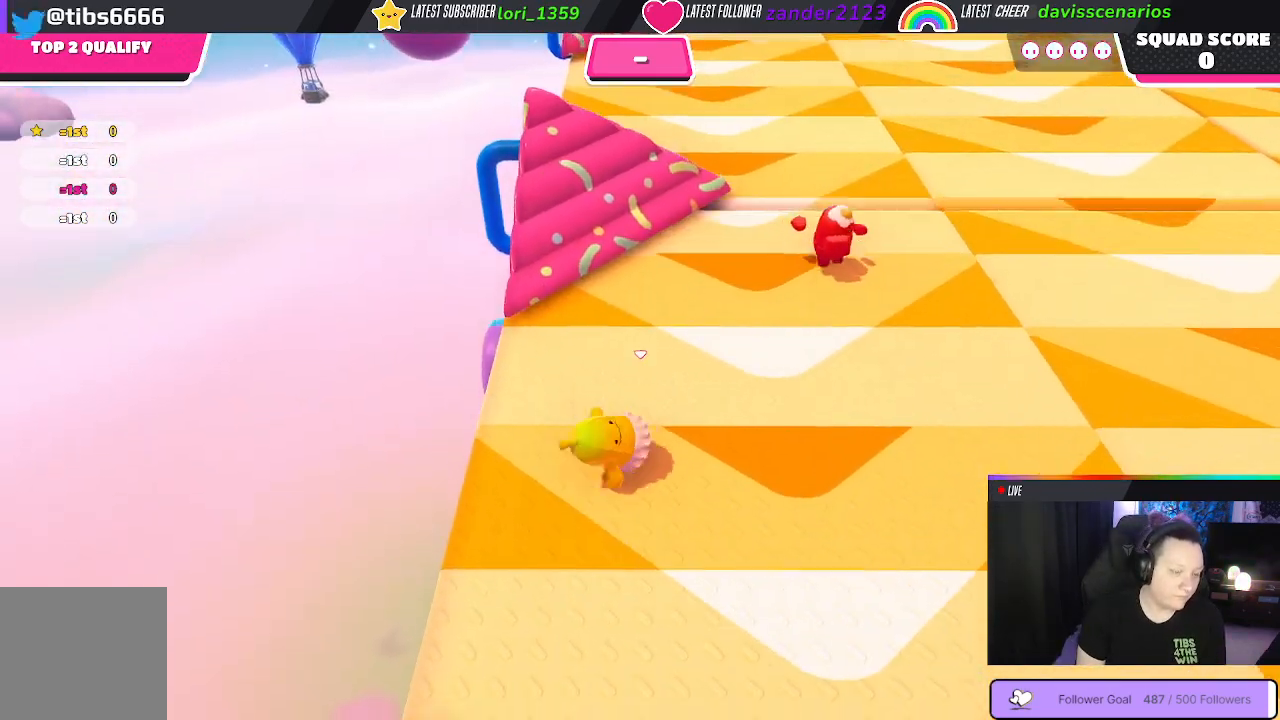
{"buttons": [], "left_stick": "up", "right_stick": "center", "events": [[100, "left_stick", "up"]]}
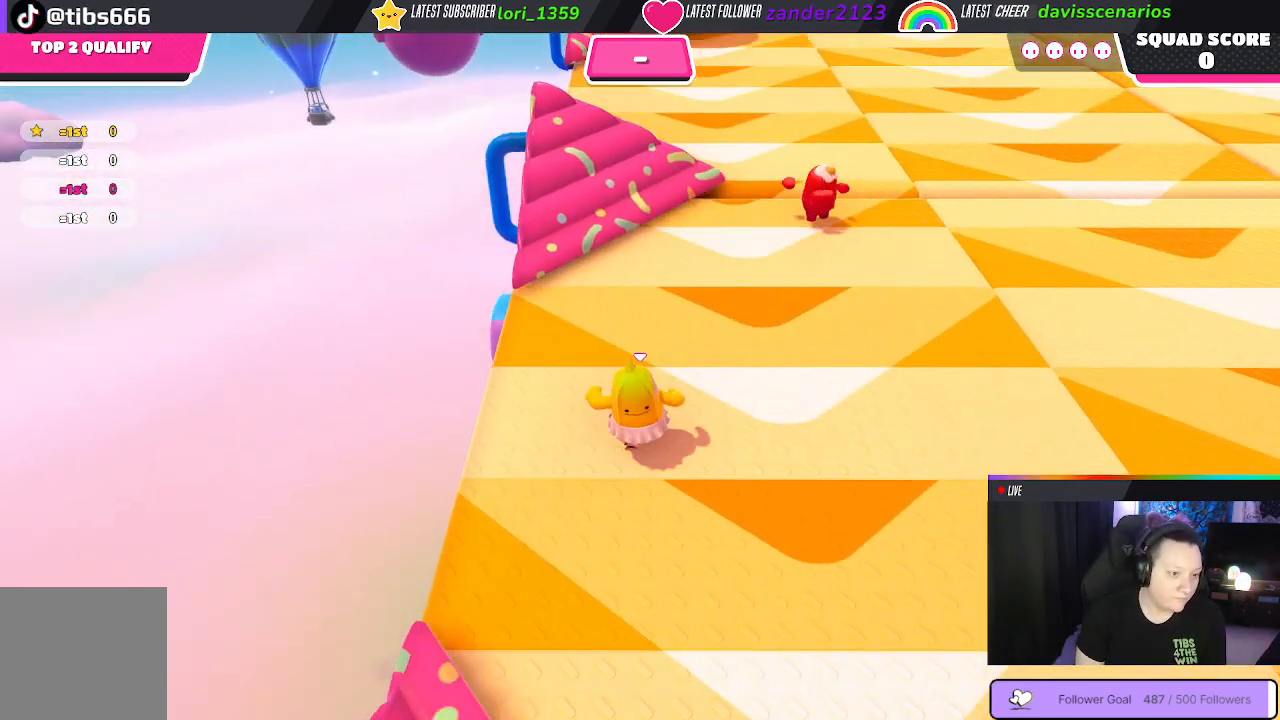
{"buttons": [], "left_stick": "up", "right_stick": "center", "events": []}
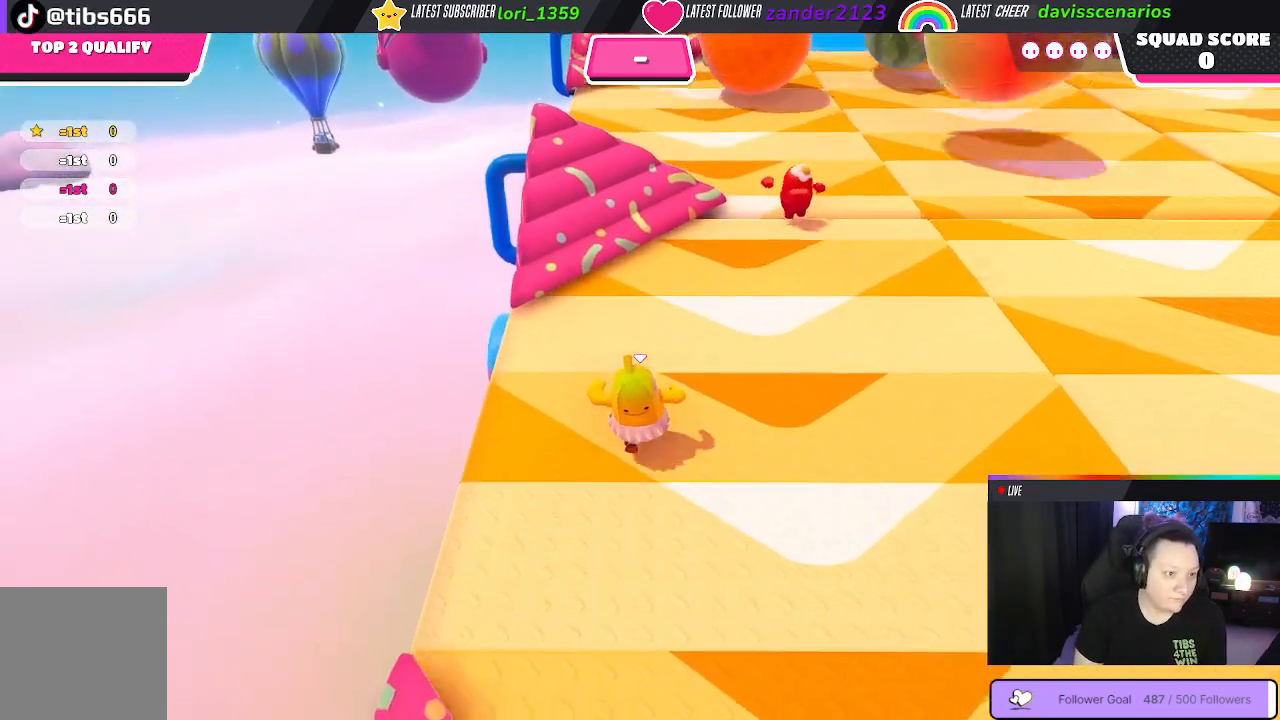
{"buttons": [], "left_stick": "up", "right_stick": "center", "events": []}
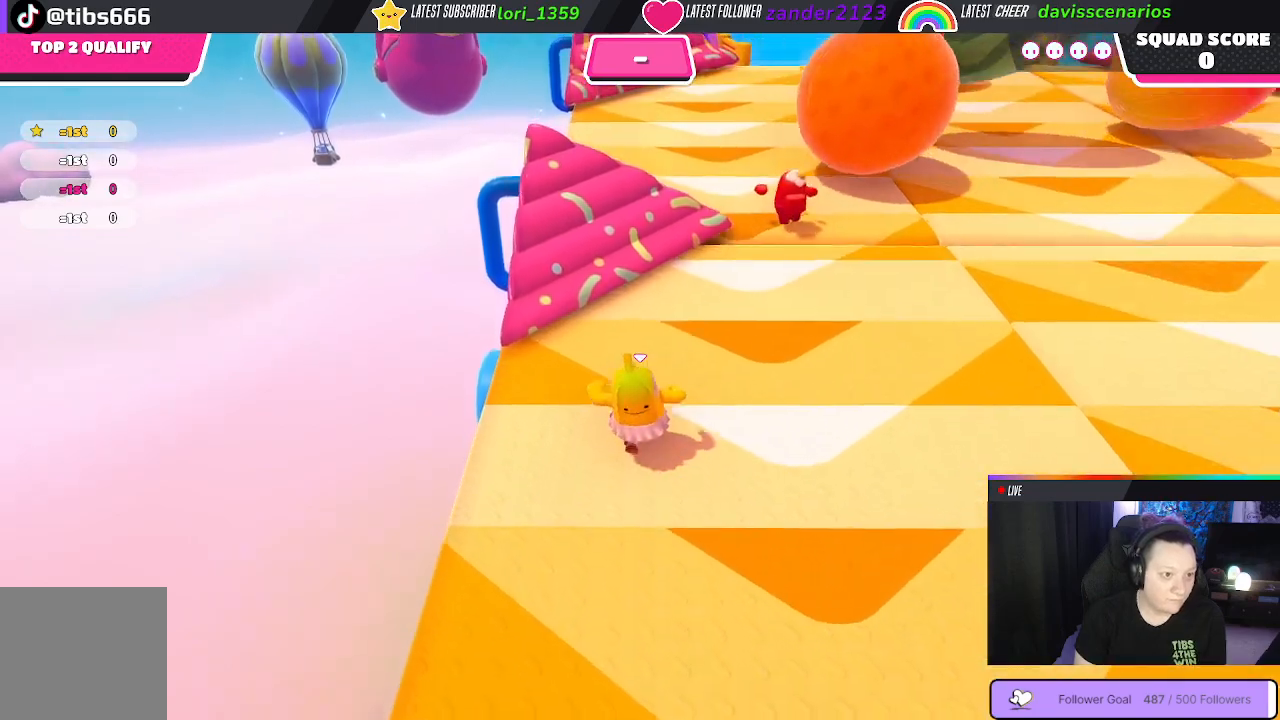
{"buttons": [], "left_stick": "up", "right_stick": "down", "events": [[383, "right_stick", "down"]]}
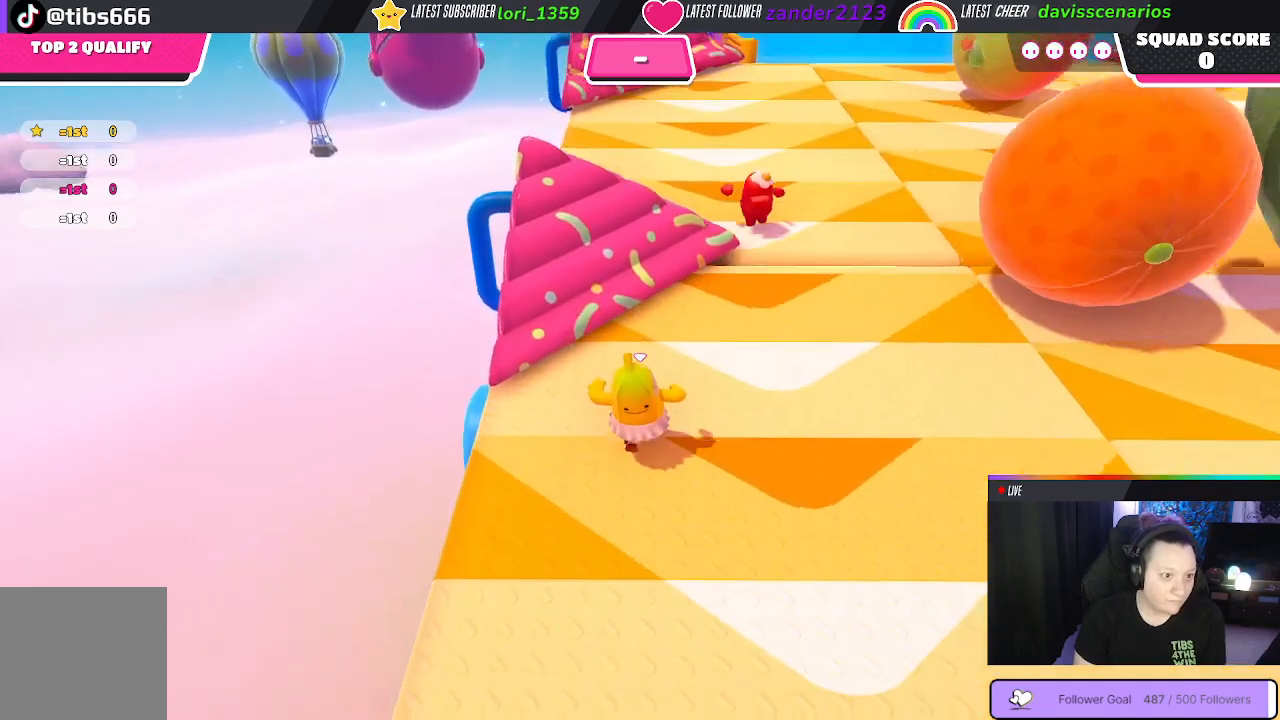
{"buttons": [], "left_stick": "up", "right_stick": "center", "events": [[100, "right_stick", "center"]]}
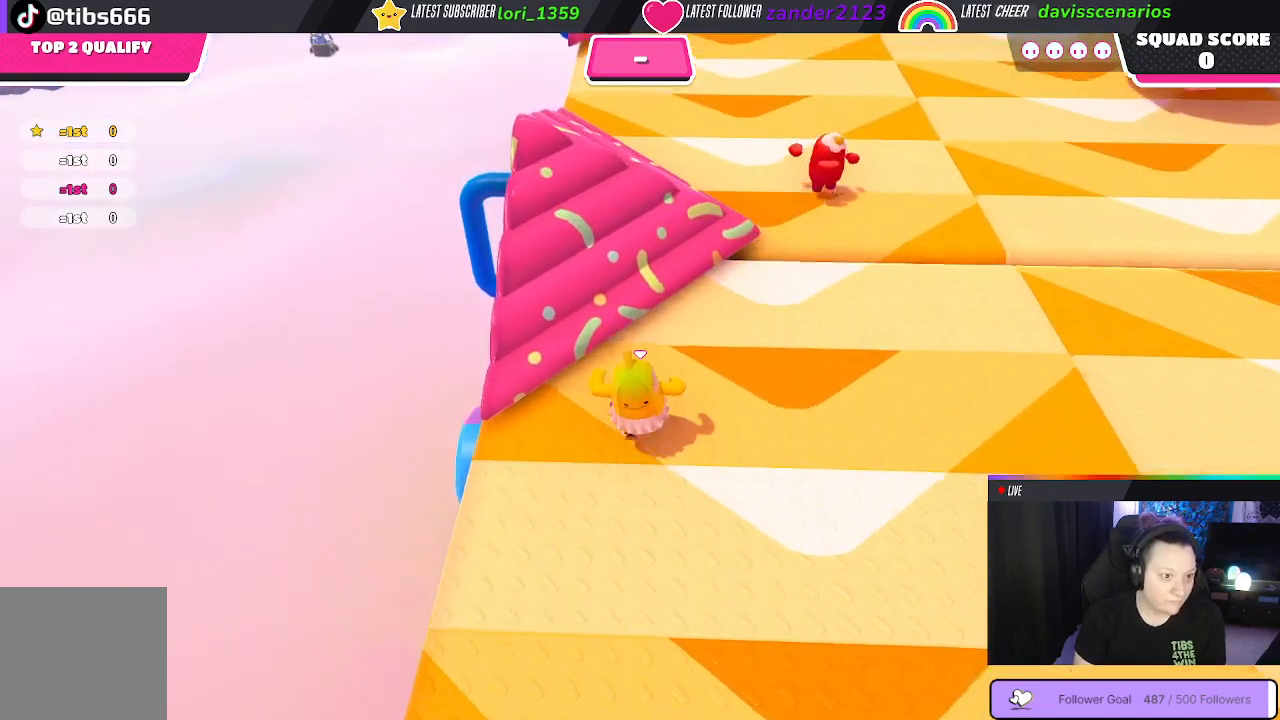
{"buttons": [], "left_stick": "up", "right_stick": "center", "events": []}
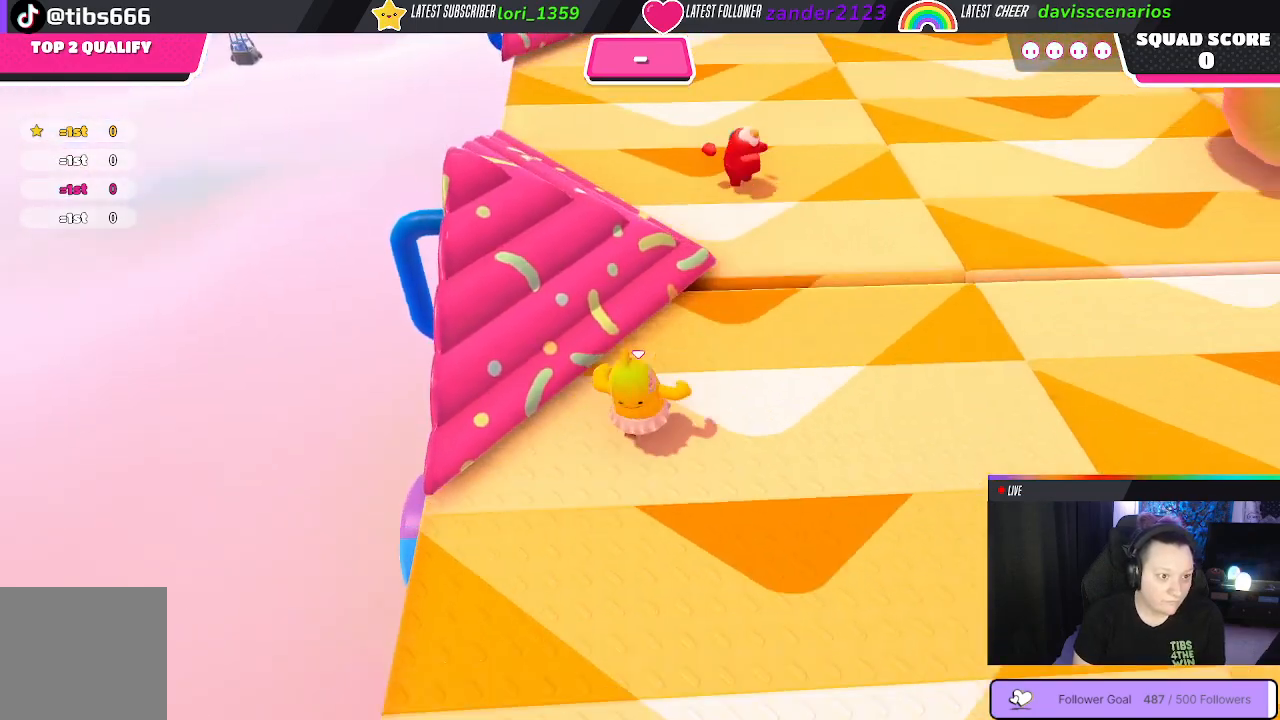
{"buttons": [], "left_stick": "up", "right_stick": "center", "events": []}
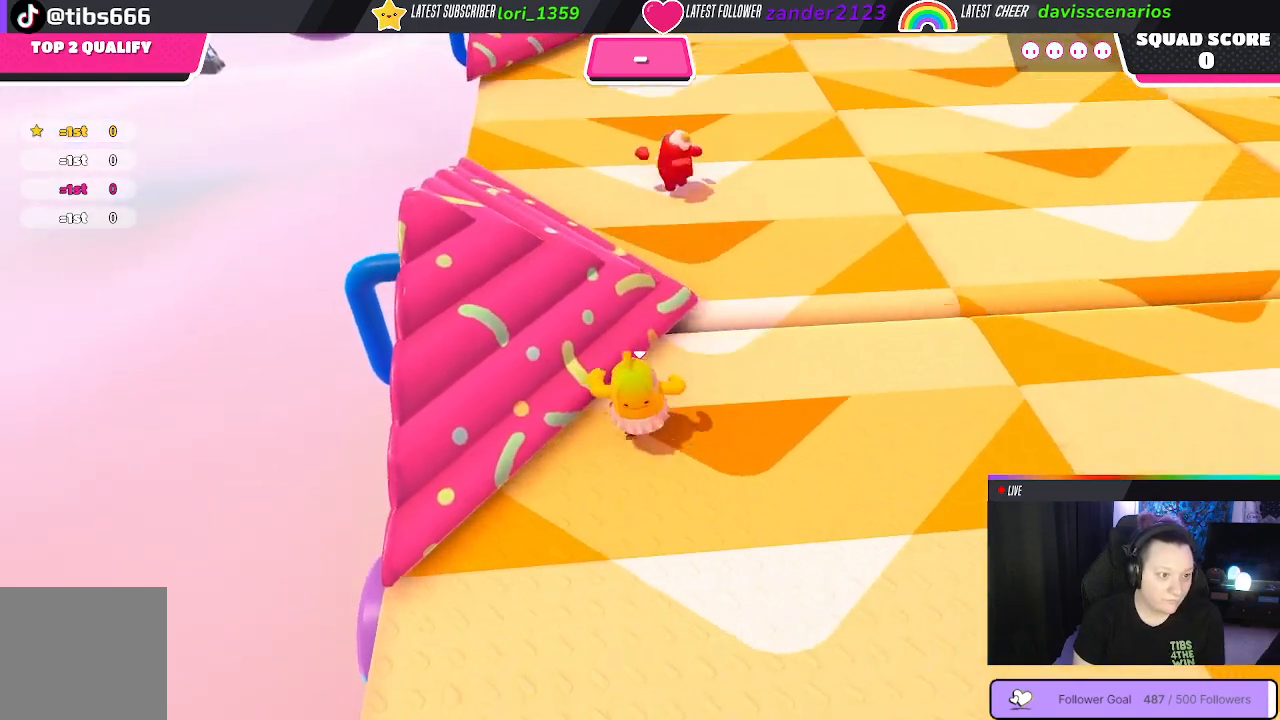
{"buttons": ["A"], "left_stick": "up", "right_stick": "center", "events": [[450, "A", "down"]]}
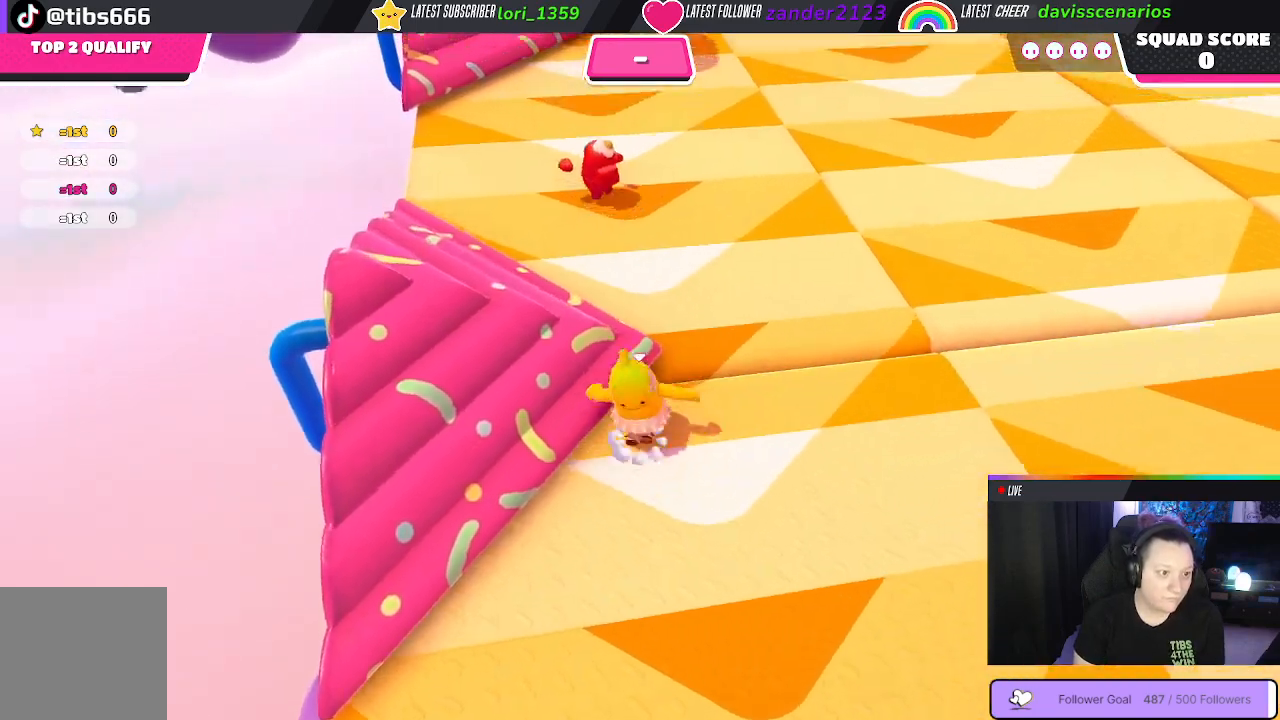
{"buttons": [], "left_stick": "up-left", "right_stick": "center", "events": [[50, "A", "up"], [133, "left_stick", "up-left"]]}
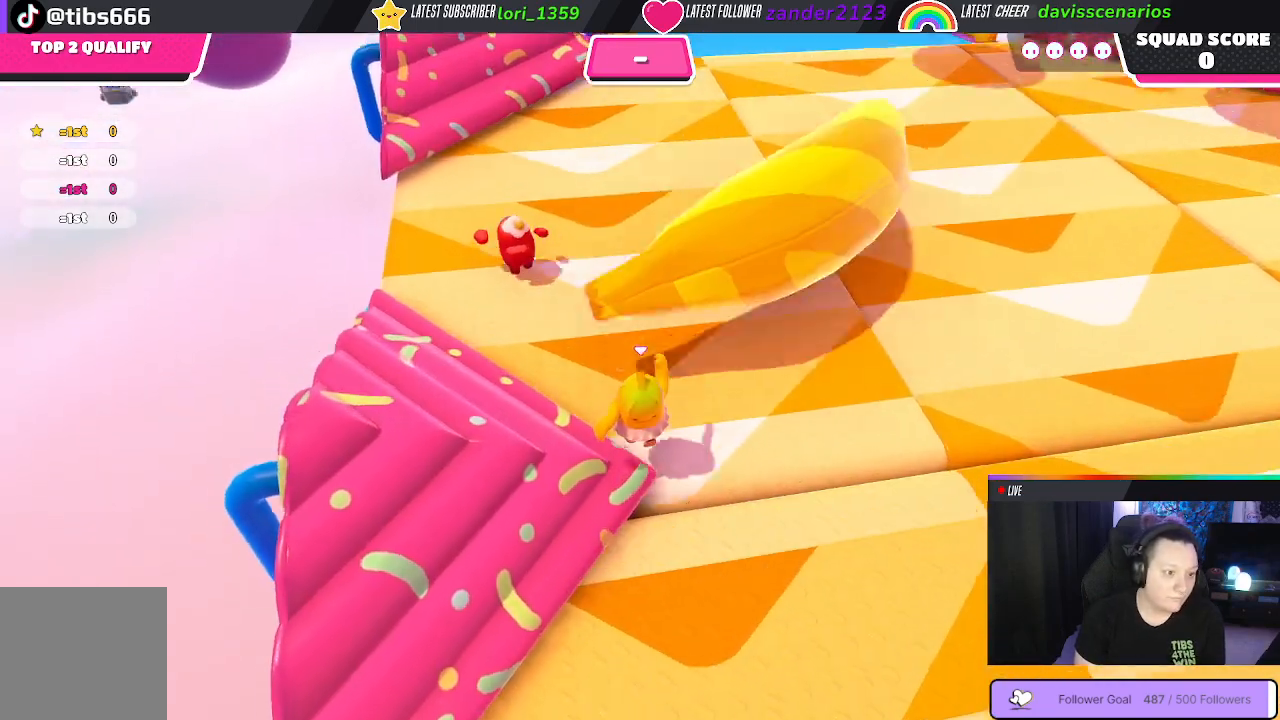
{"buttons": [], "left_stick": "up-left", "right_stick": "center", "events": []}
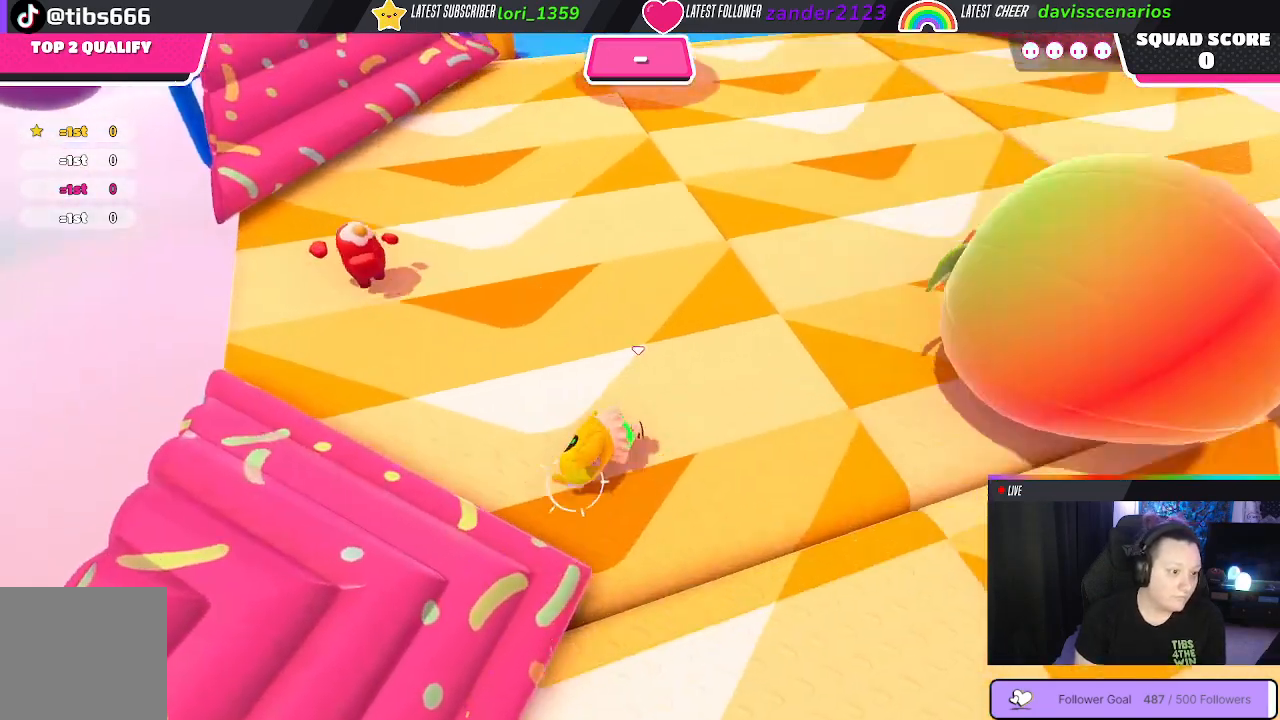
{"buttons": [], "left_stick": "up-left", "right_stick": "center", "events": [[167, "right_stick", "up-left"], [417, "right_stick", "center"]]}
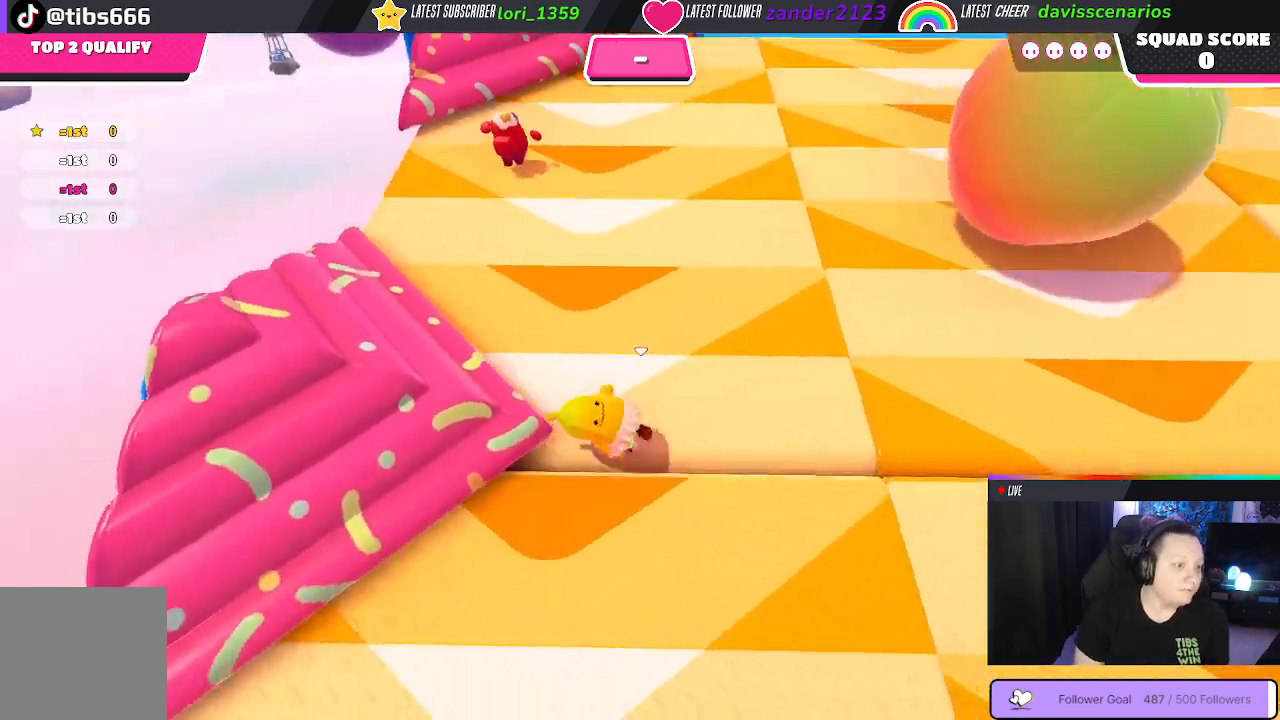
{"buttons": [], "left_stick": "up", "right_stick": "center", "events": [[67, "left_stick", "up"], [233, "right_stick", "right"], [333, "right_stick", "up-right"], [450, "right_stick", "center"]]}
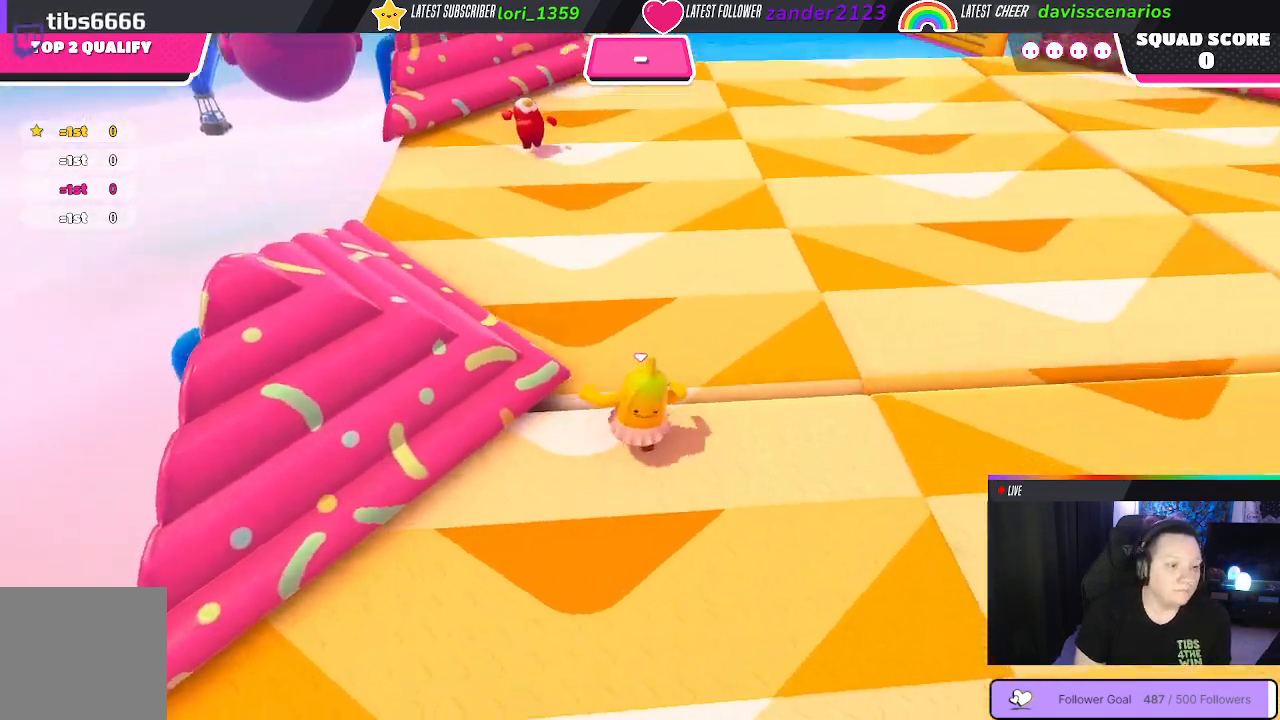
{"buttons": [], "left_stick": "up-left", "right_stick": "center", "events": [[217, "A", "down"], [217, "left_stick", "up-left"], [333, "A", "up"]]}
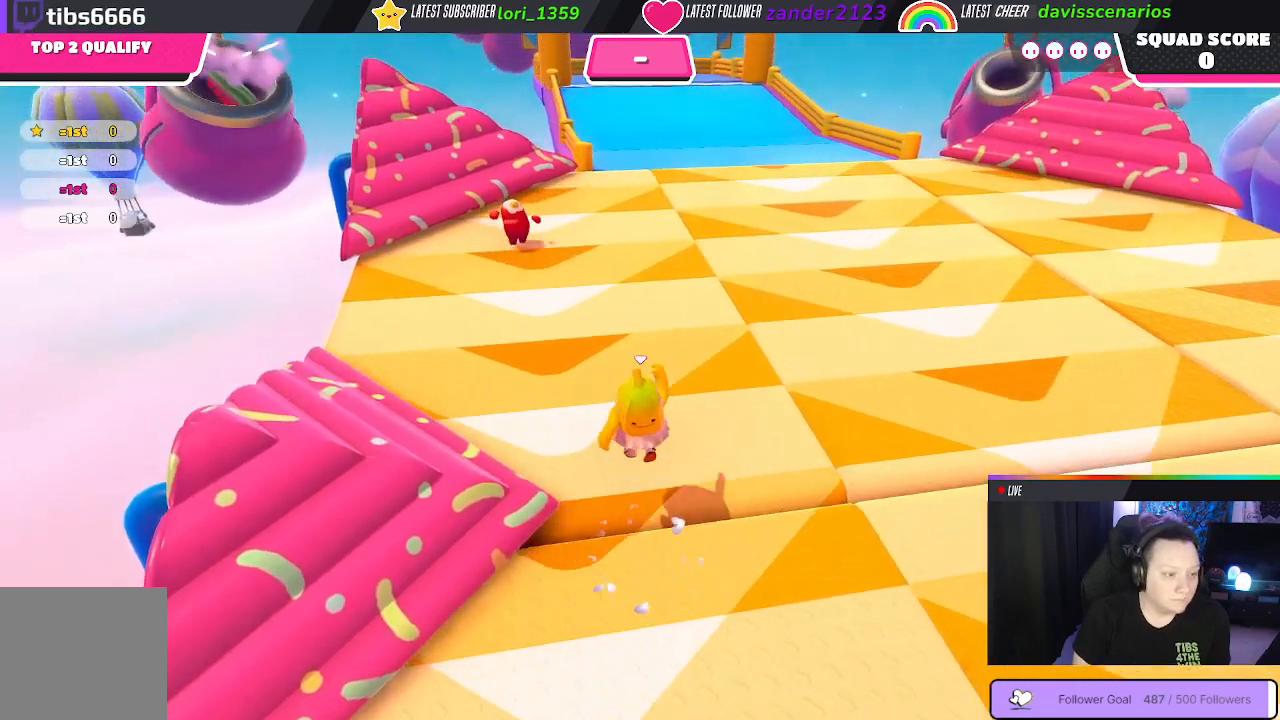
{"buttons": [], "left_stick": "up", "right_stick": "center", "events": [[83, "right_stick", "left"], [317, "right_stick", "center"], [467, "left_stick", "up"]]}
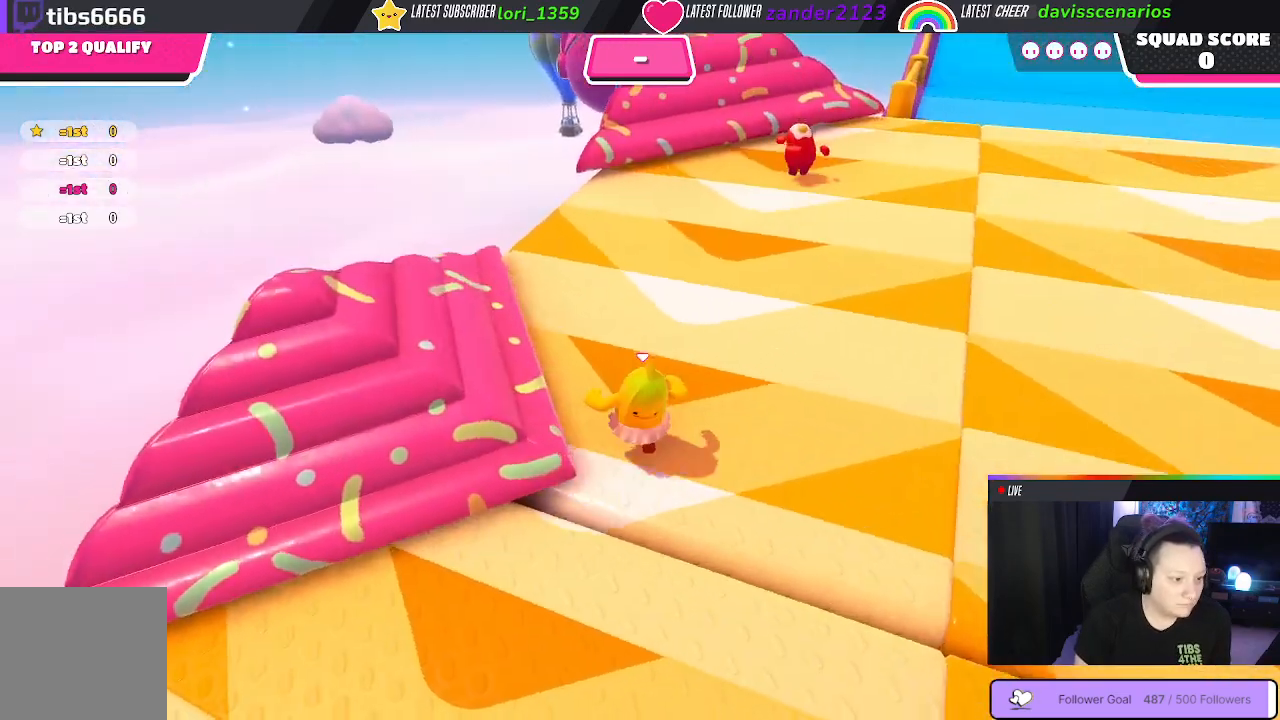
{"buttons": [], "left_stick": "up", "right_stick": "up-right", "events": [[383, "right_stick", "right"], [433, "right_stick", "up-right"]]}